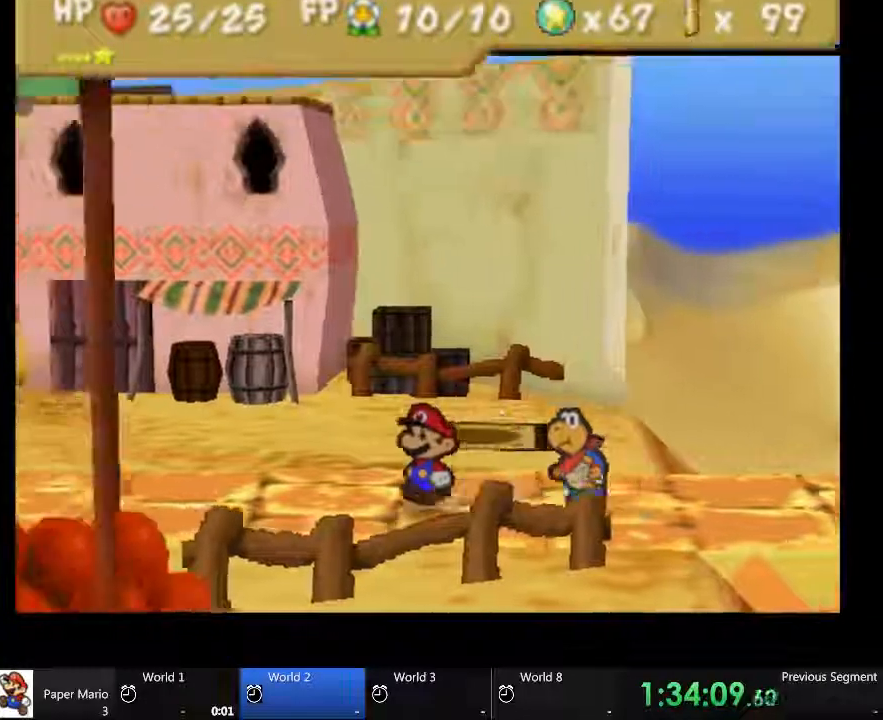
Gameplay with a controller (Xbox layout); each line is a JSON object with the inputs held at the frame after it (dt_ms = milliseconds from this image to that frame). "events" lists button and stick changes between this image and that frame as [ms after this image, input, new state], when the widget could be followed in between. Not read: A L3 R3.
{"dt_ms": 500, "buttons": [], "left_stick": "up-left", "right_stick": "center", "events": []}
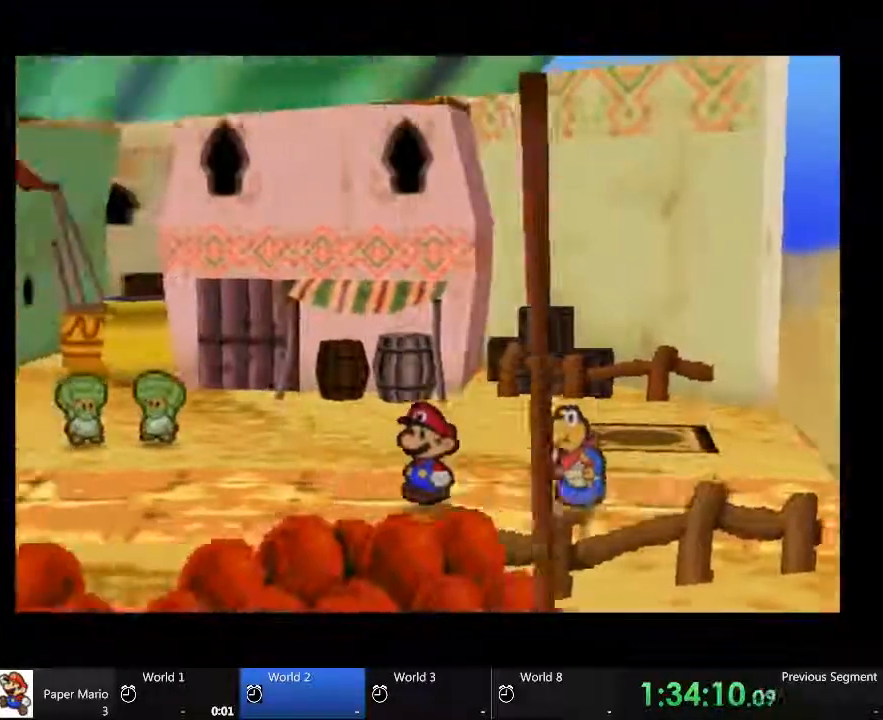
{"dt_ms": 1000, "buttons": [], "left_stick": "left", "right_stick": "center"}
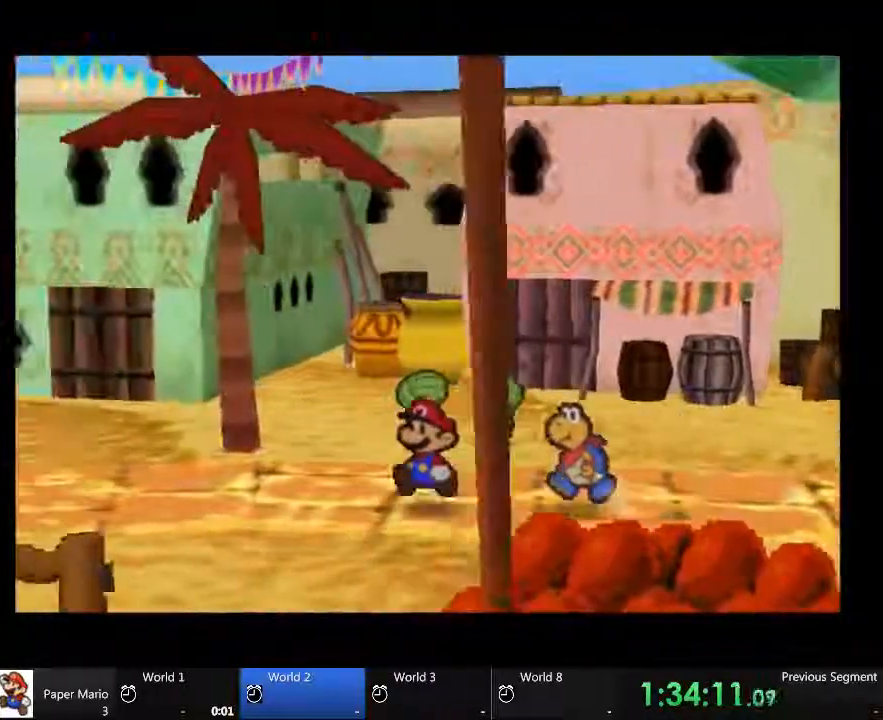
{"dt_ms": 500, "buttons": [], "left_stick": "up-left", "right_stick": "center", "events": [[167, "left_stick", "up-left"]]}
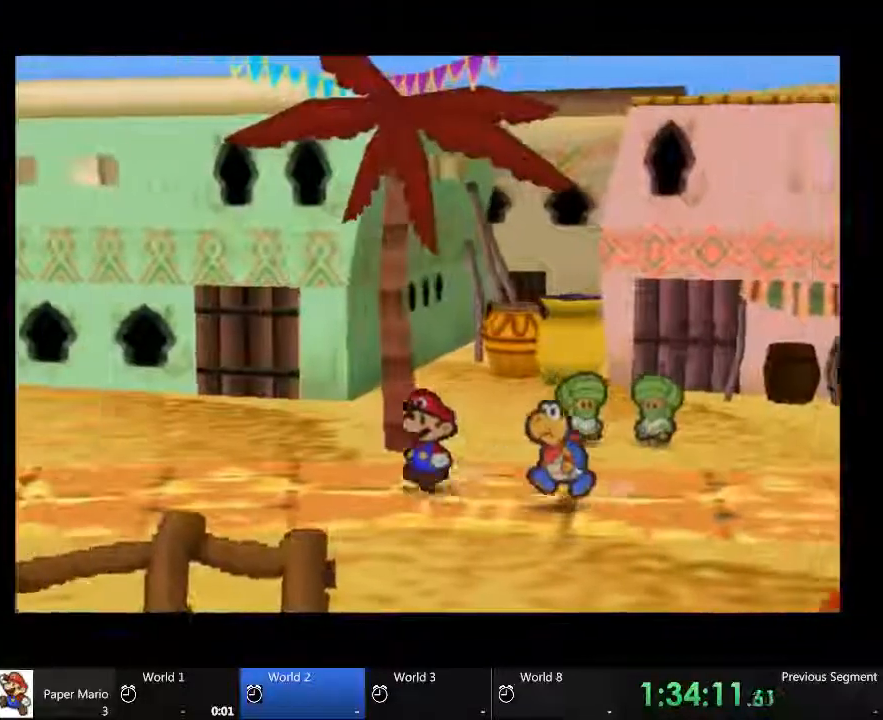
{"dt_ms": 500, "buttons": [], "left_stick": "up-left", "right_stick": "center", "events": []}
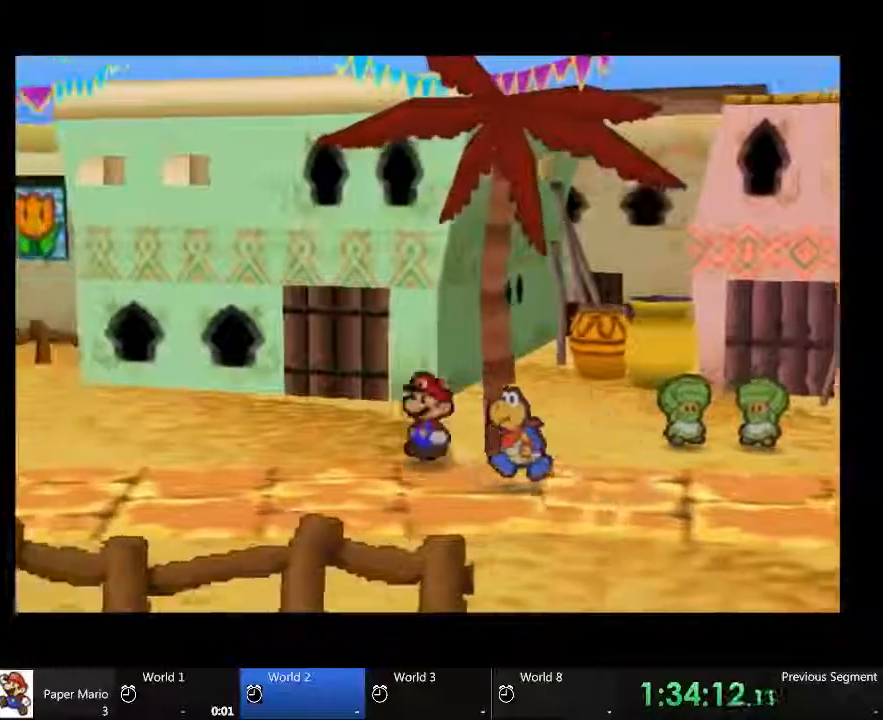
{"dt_ms": 1000, "buttons": [], "left_stick": "left", "right_stick": "center"}
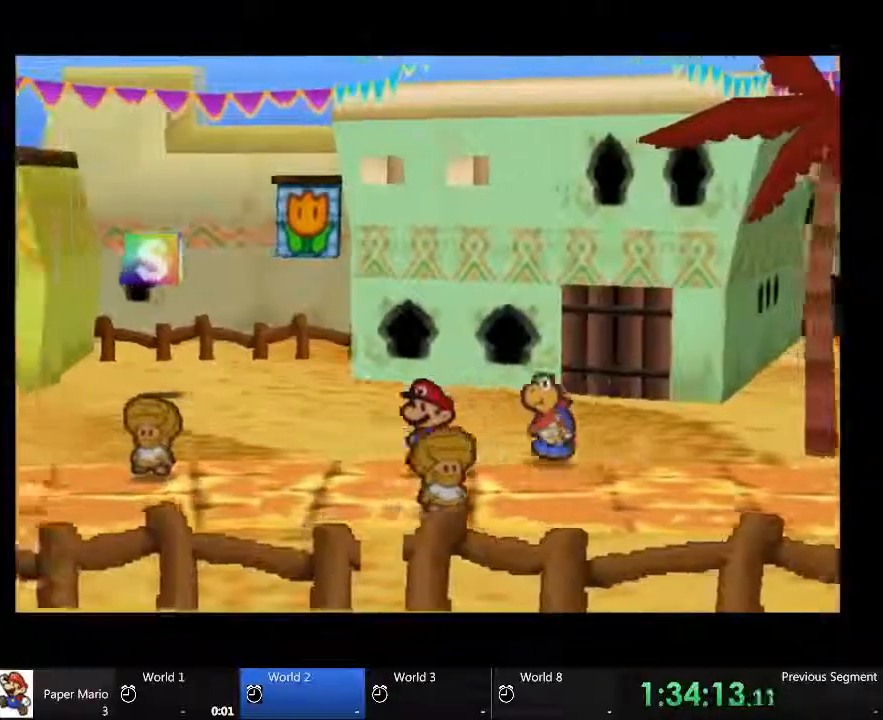
{"dt_ms": 500, "buttons": ["L1"], "left_stick": "left", "right_stick": "center", "events": [[300, "L1", "down"]]}
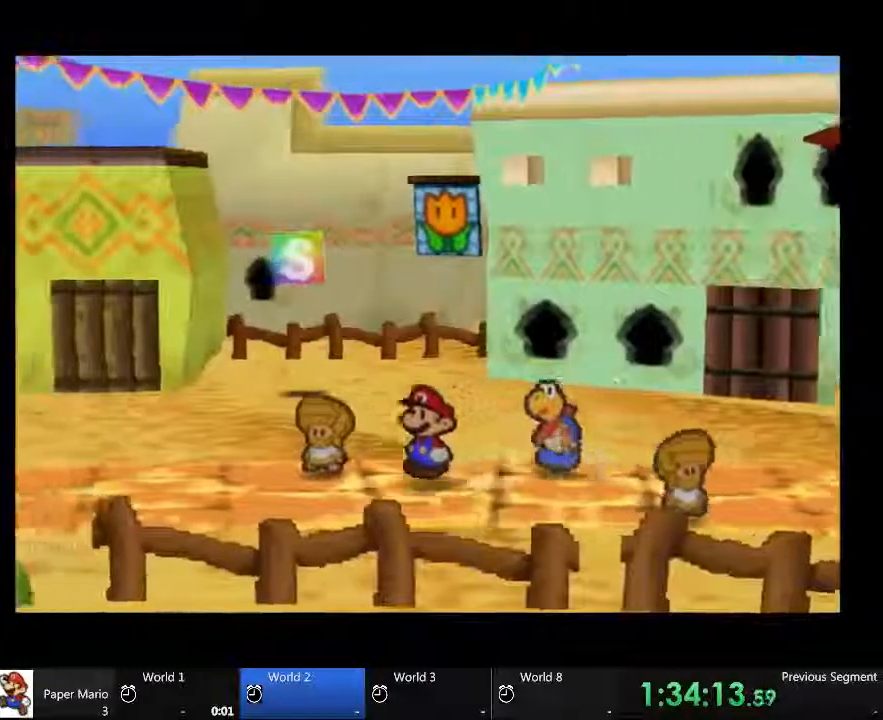
{"dt_ms": 500, "buttons": [], "left_stick": "up-left", "right_stick": "center", "events": [[267, "left_stick", "up-left"], [333, "L1", "up"]]}
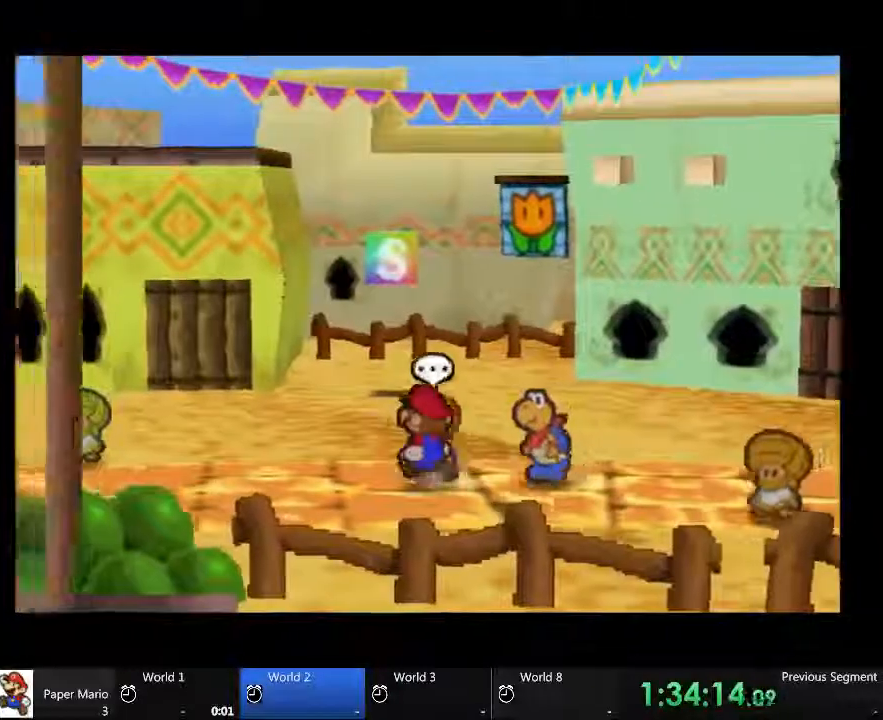
{"dt_ms": 500, "buttons": ["L1"], "left_stick": "up", "right_stick": "center", "events": [[300, "left_stick", "up"], [367, "L1", "down"]]}